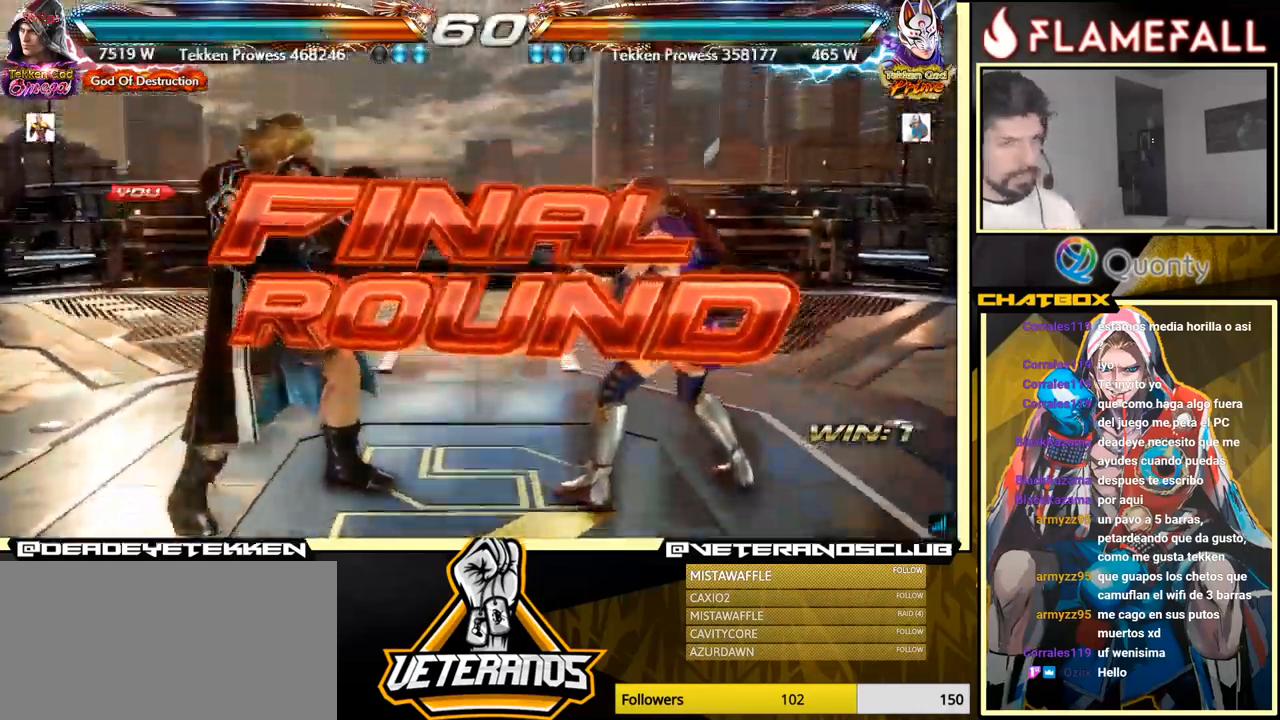
Gameplay with a controller (arcade stick); each line is a JSON object with the inputs held at the frame after it. "events" lists button and stick changes between this image and that frame as [ms after this image, input, new state], when the widget could be followed in between. Not read: L3 R3.
{"buttons": [], "left_stick": "center", "events": []}
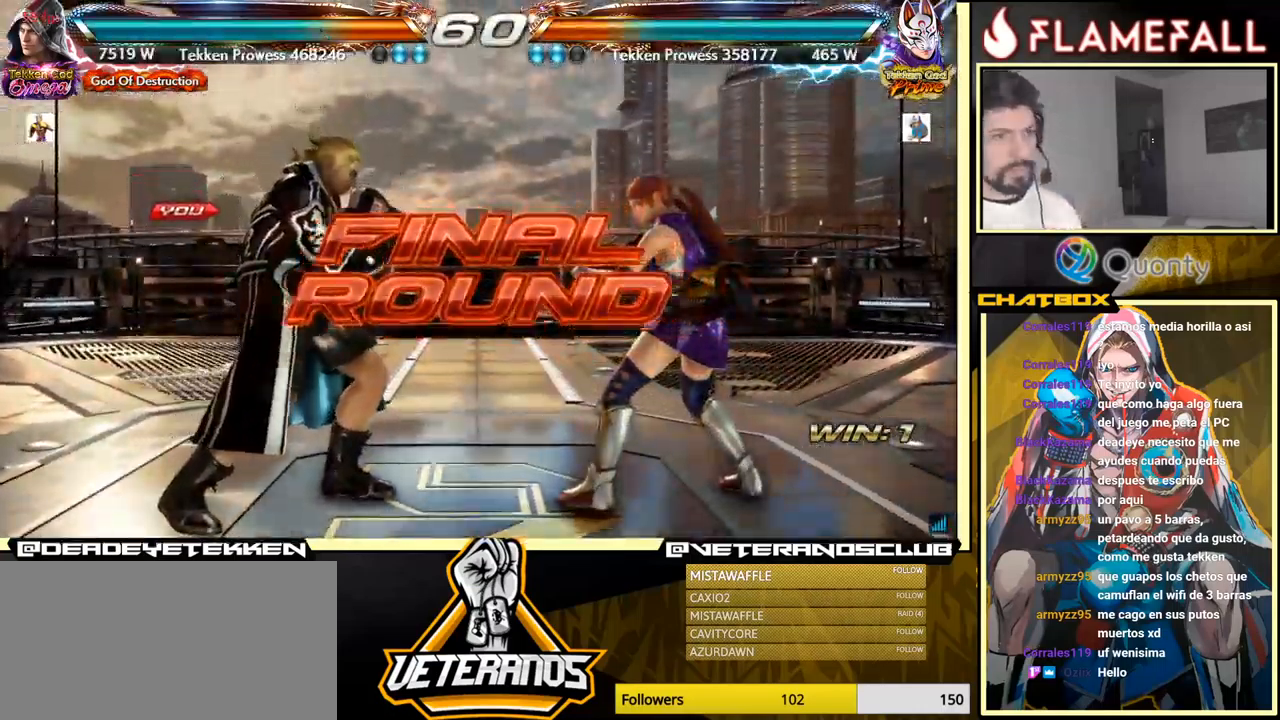
{"buttons": [], "left_stick": "center", "events": []}
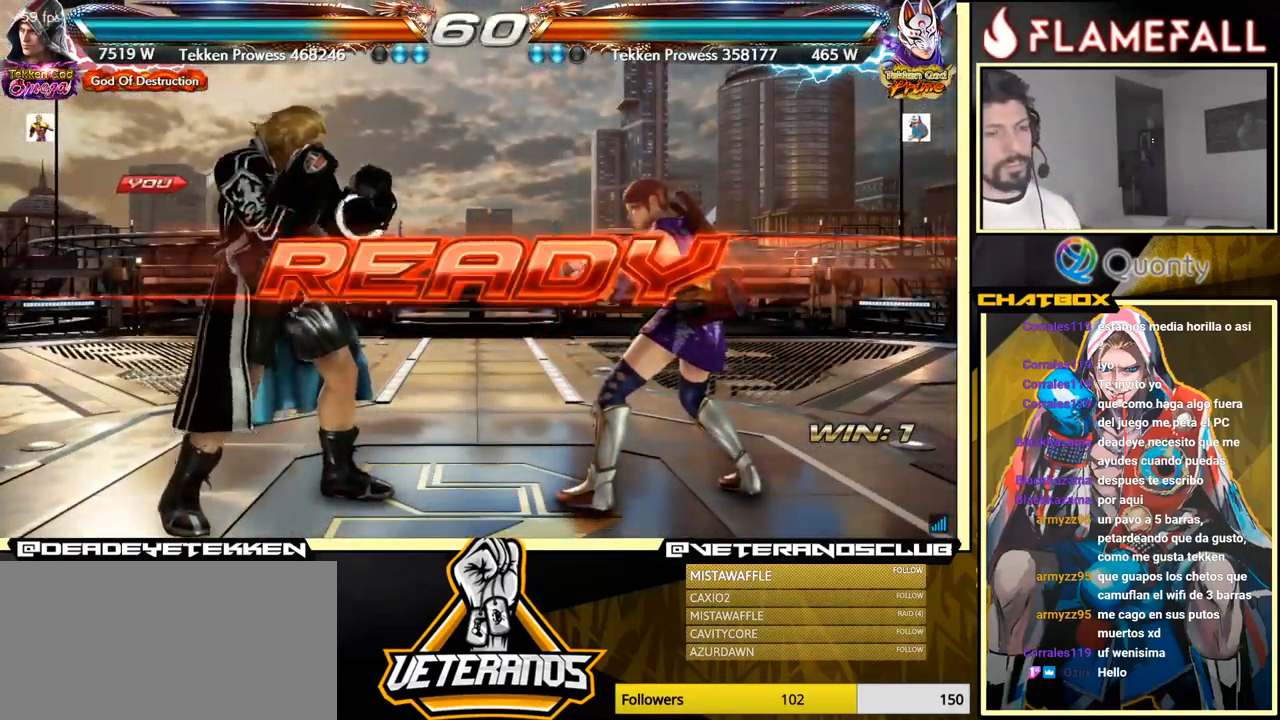
{"buttons": [], "left_stick": "center", "events": []}
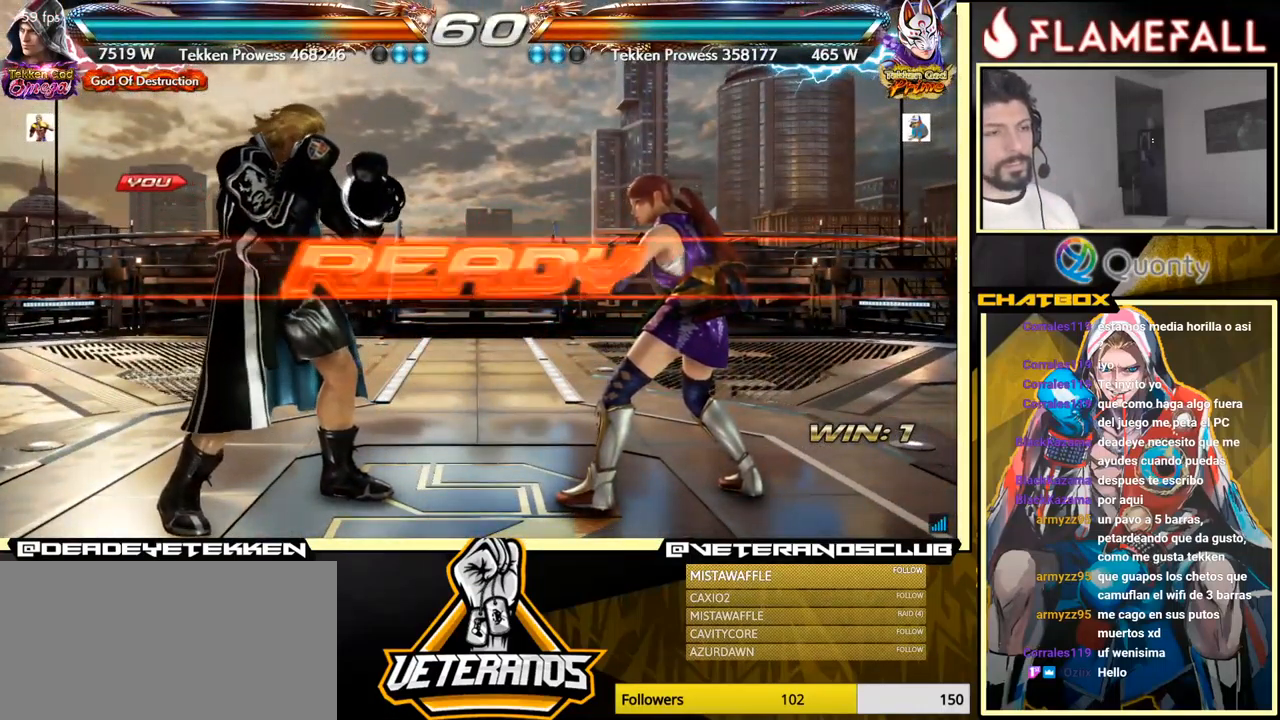
{"buttons": [], "left_stick": "center", "events": []}
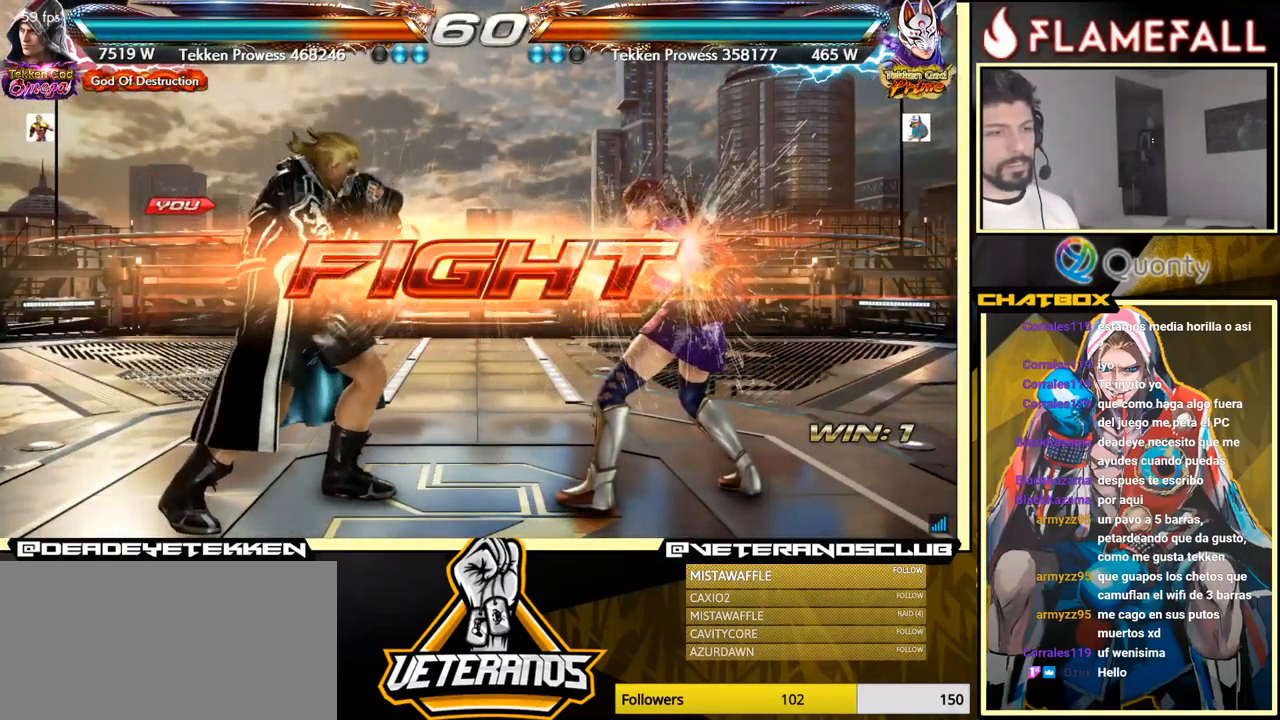
{"buttons": ["R2"], "left_stick": "down", "events": [[66, "left_stick", "right"], [183, "A", "down"], [266, "A", "up"], [316, "left_stick", "down-left"], [450, "R2", "down"], [483, "left_stick", "down"]]}
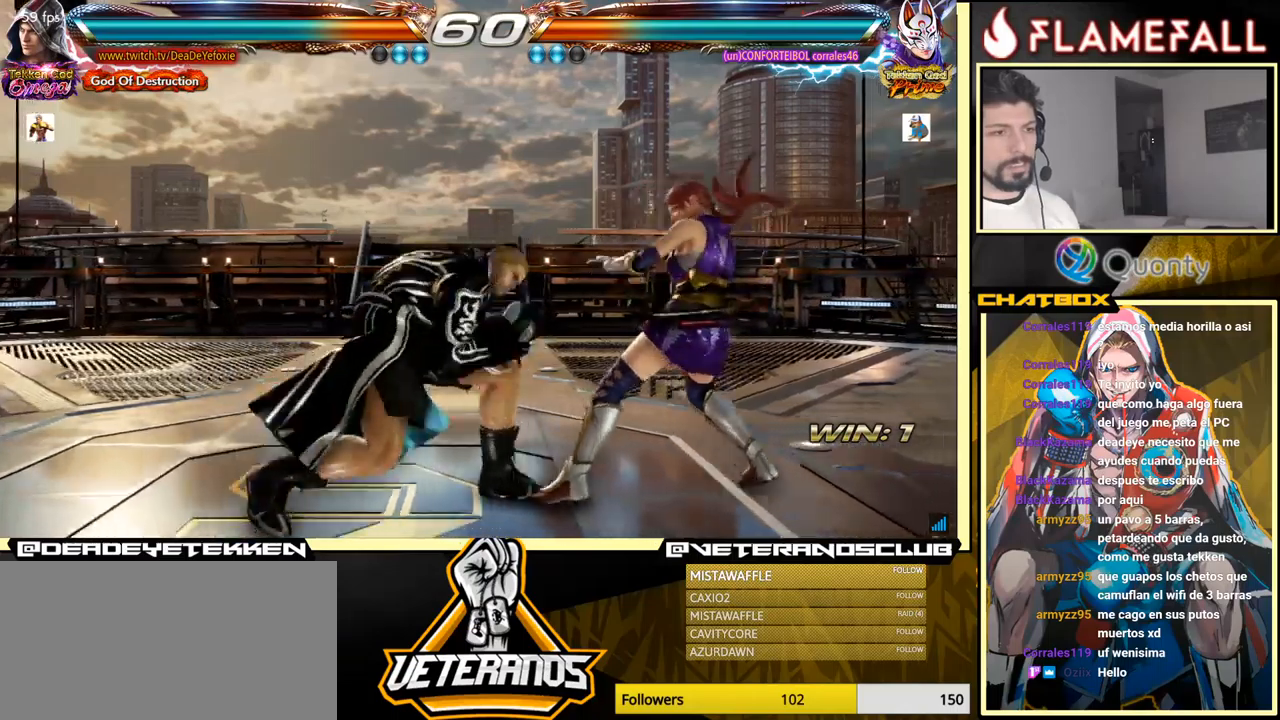
{"buttons": [], "left_stick": "down", "events": [[33, "R2", "up"], [50, "Y", "down"], [100, "Y", "up"]]}
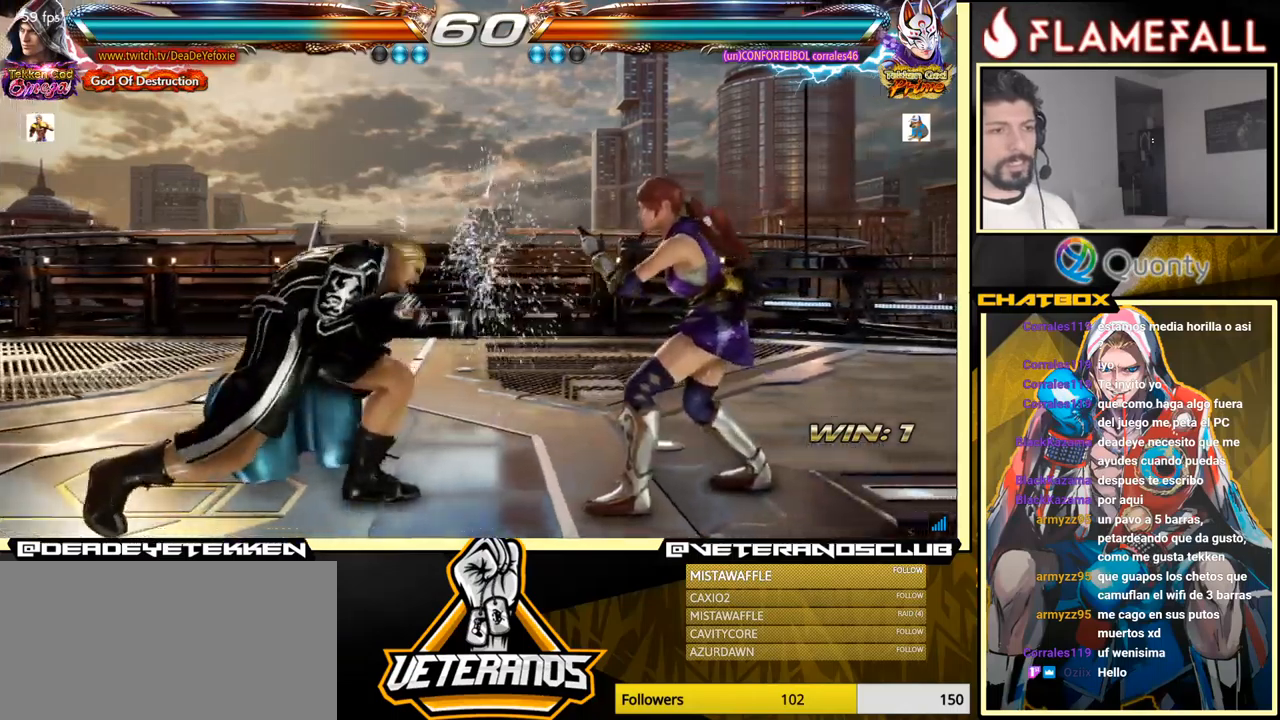
{"buttons": [], "left_stick": "left", "events": [[67, "left_stick", "center"], [117, "X", "down"], [167, "X", "up"], [250, "Y", "down"], [300, "Y", "up"], [367, "left_stick", "left"]]}
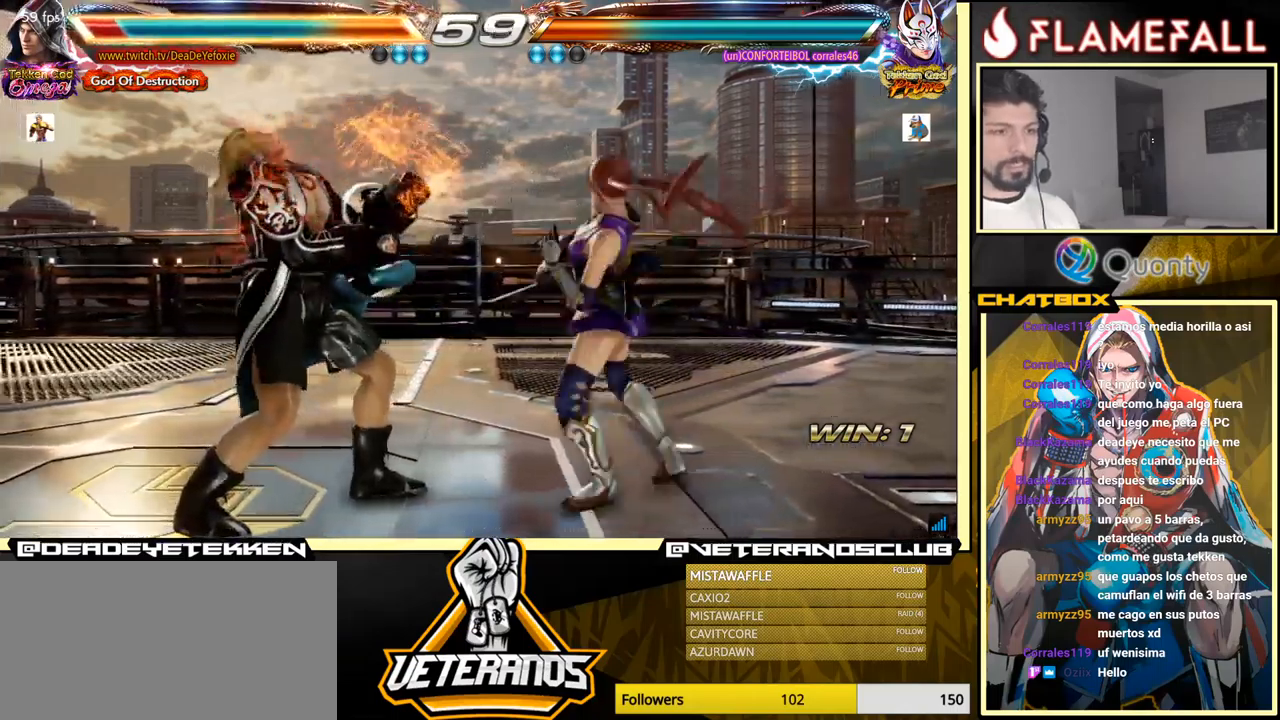
{"buttons": [], "left_stick": "left", "events": []}
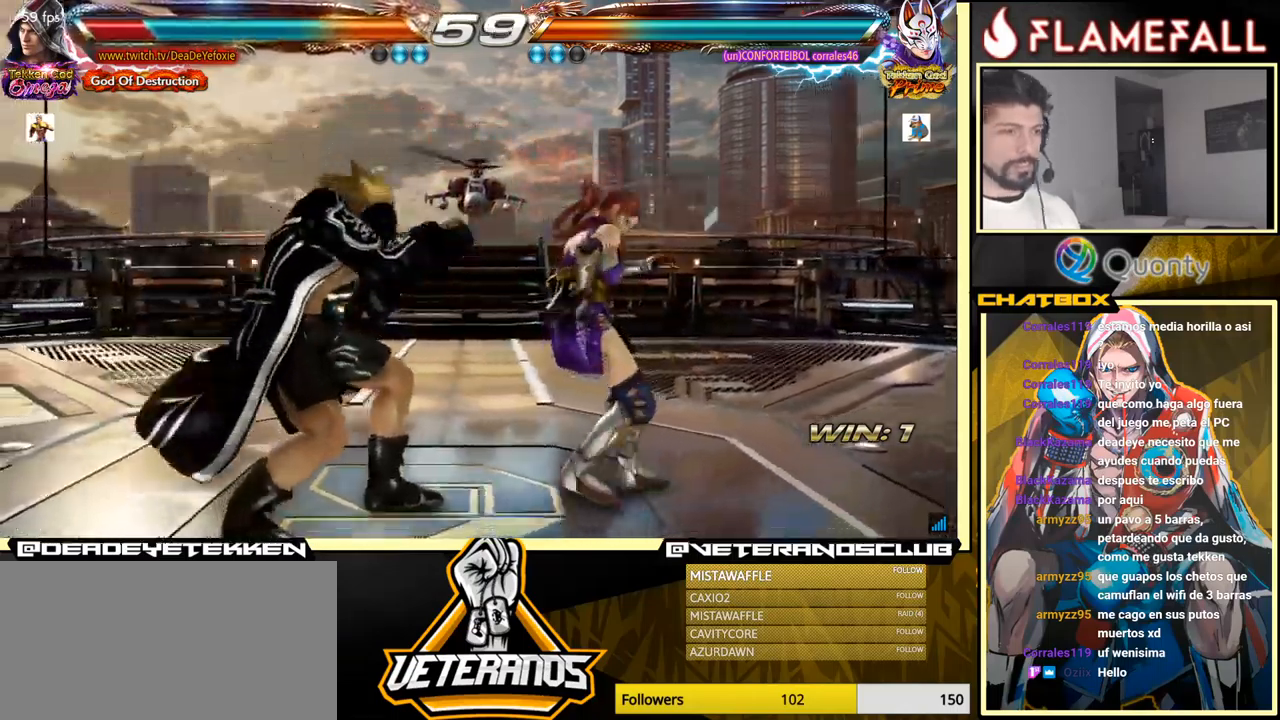
{"buttons": [], "left_stick": "left", "events": [[383, "left_stick", "center"], [433, "left_stick", "left"]]}
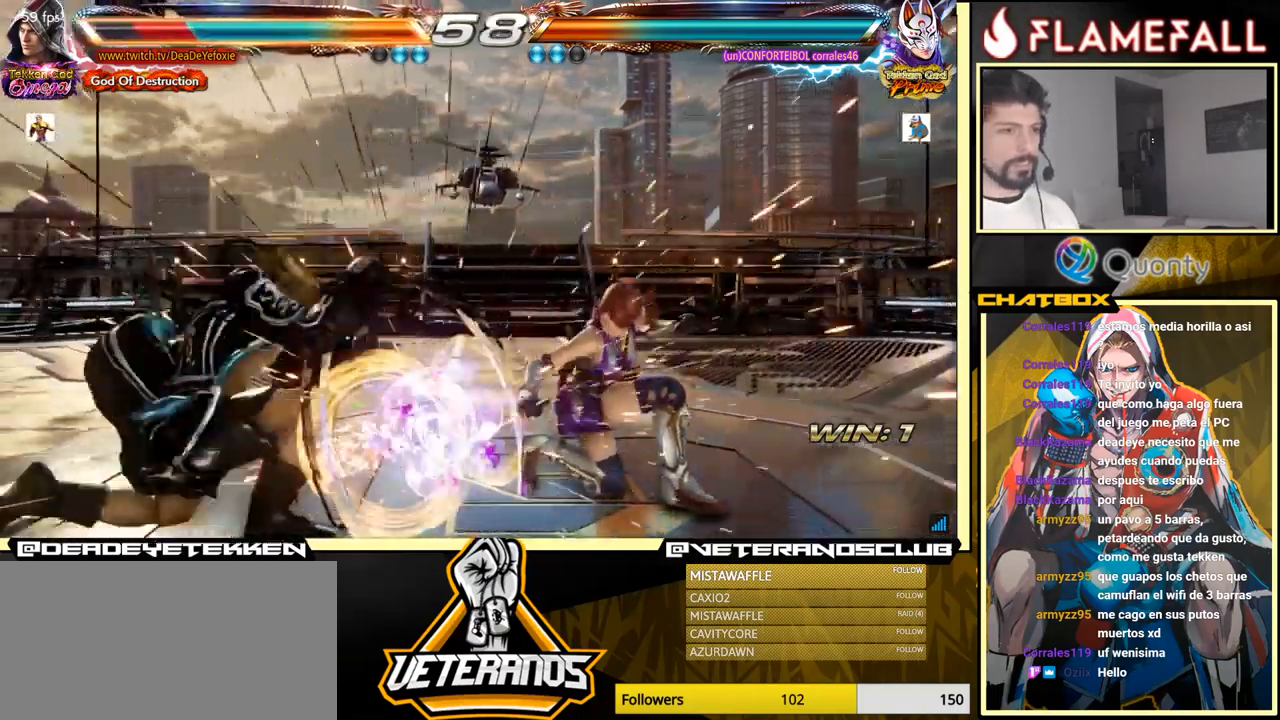
{"buttons": [], "left_stick": "left", "events": [[150, "left_stick", "center"], [383, "left_stick", "left"]]}
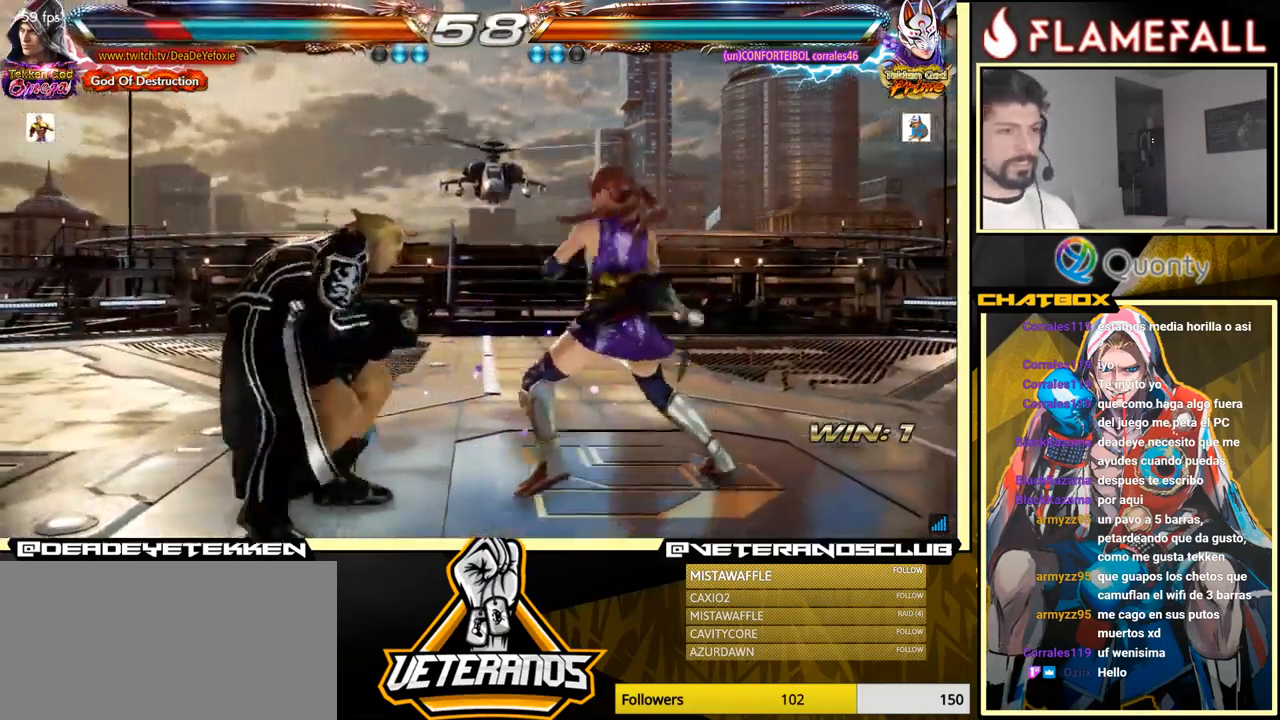
{"buttons": [], "left_stick": "left", "events": [[133, "left_stick", "center"], [250, "left_stick", "left"], [417, "left_stick", "center"], [500, "left_stick", "left"]]}
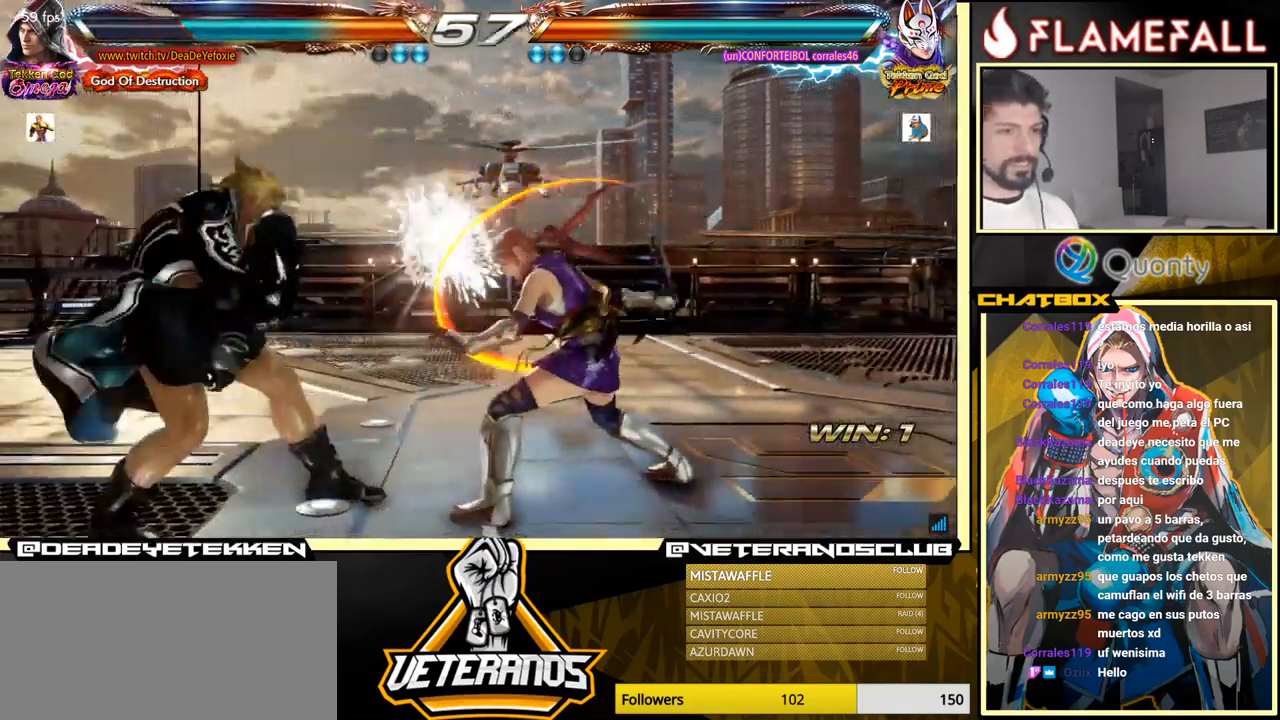
{"buttons": [], "left_stick": "center", "events": [[150, "left_stick", "center"]]}
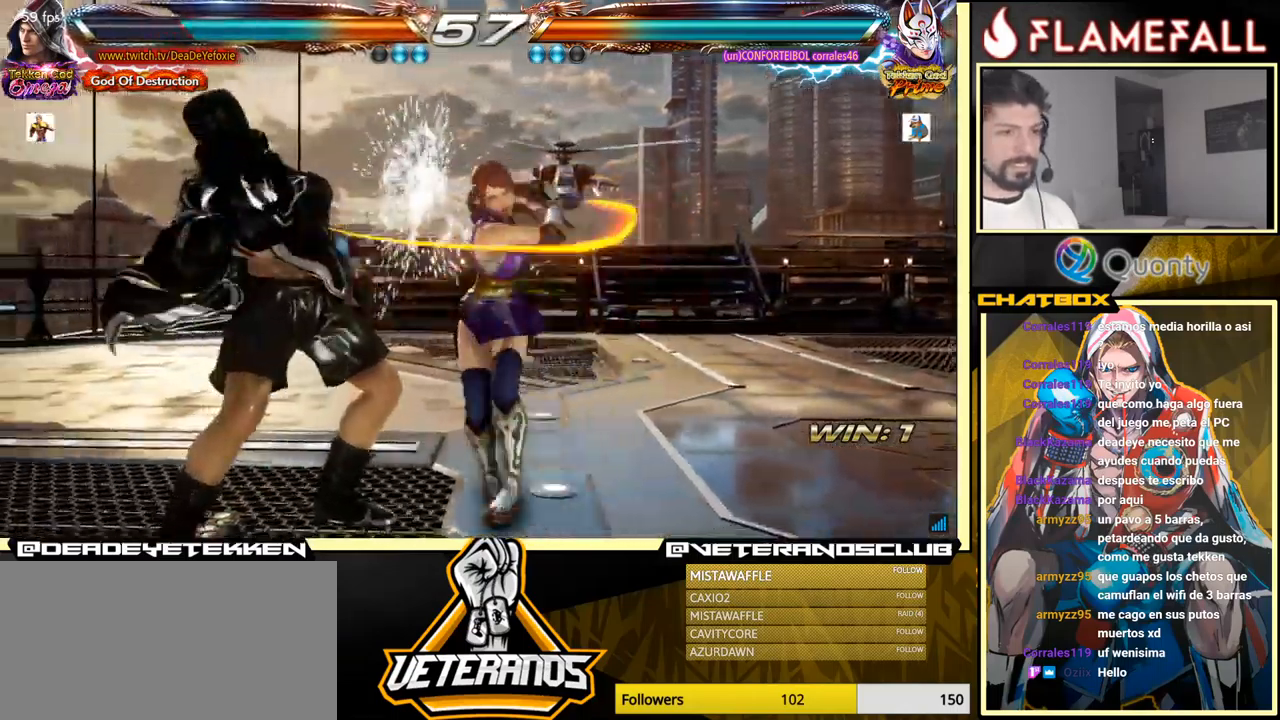
{"buttons": [], "left_stick": "center", "events": []}
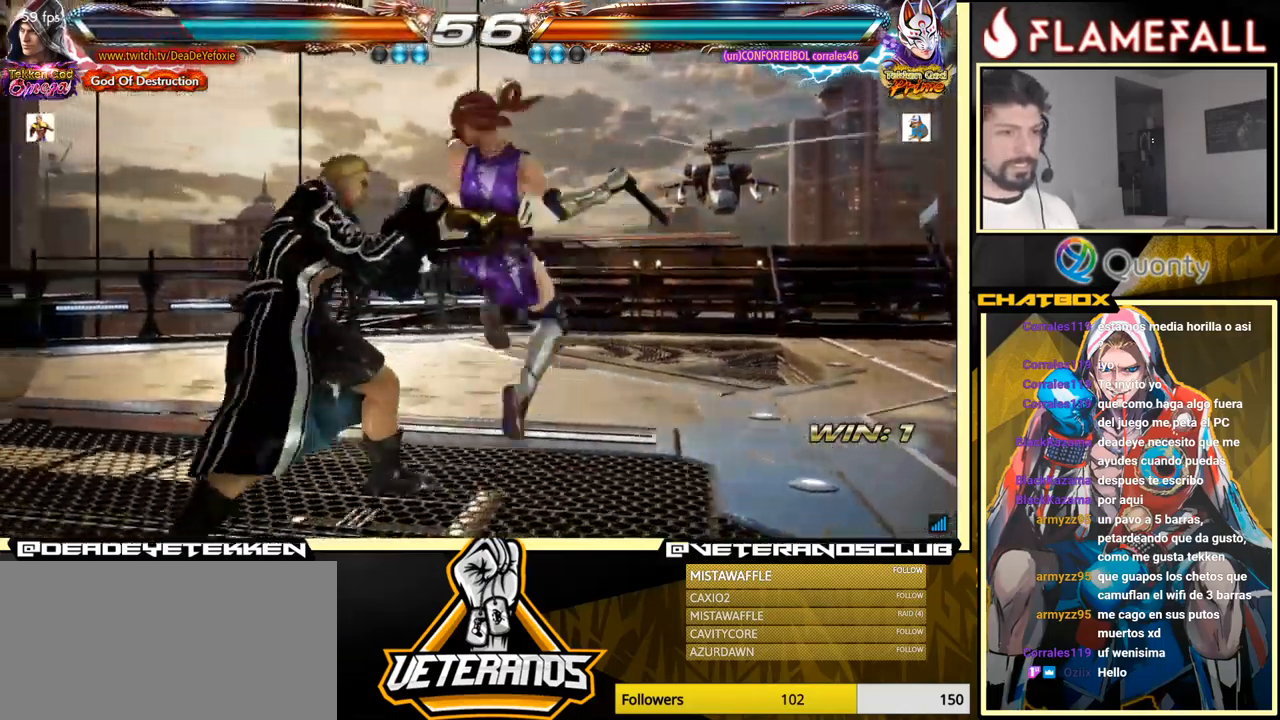
{"buttons": ["Y"], "left_stick": "down", "events": [[333, "A", "down"], [333, "left_stick", "down-left"], [450, "A", "up"], [450, "Y", "down"], [483, "left_stick", "down"]]}
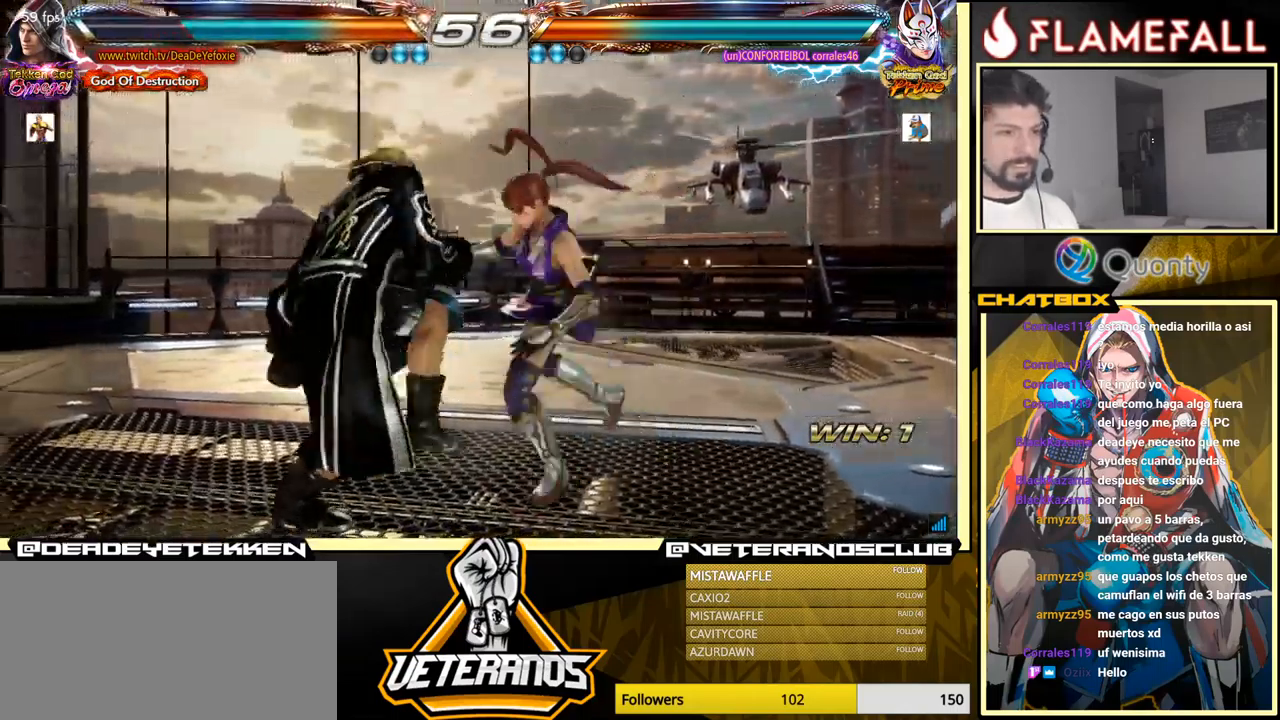
{"buttons": [], "left_stick": "left", "events": [[17, "Y", "up"], [17, "left_stick", "down-right"], [50, "Y", "down"], [100, "Y", "up"], [133, "Y", "down"], [200, "Y", "up"], [217, "Y", "down"], [217, "left_stick", "center"], [283, "left_stick", "left"], [350, "Y", "up"], [434, "left_stick", "center"], [500, "left_stick", "left"]]}
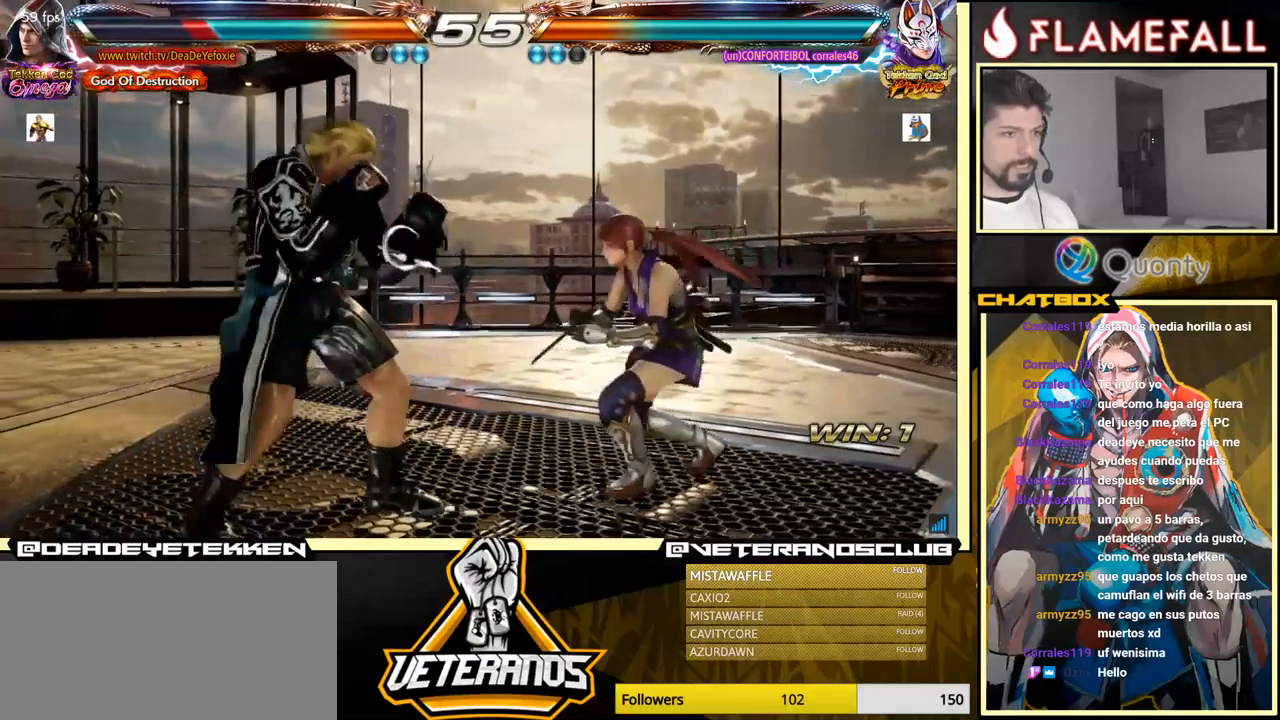
{"buttons": [], "left_stick": "right", "events": [[350, "left_stick", "right"], [417, "left_stick", "center"], [484, "left_stick", "right"]]}
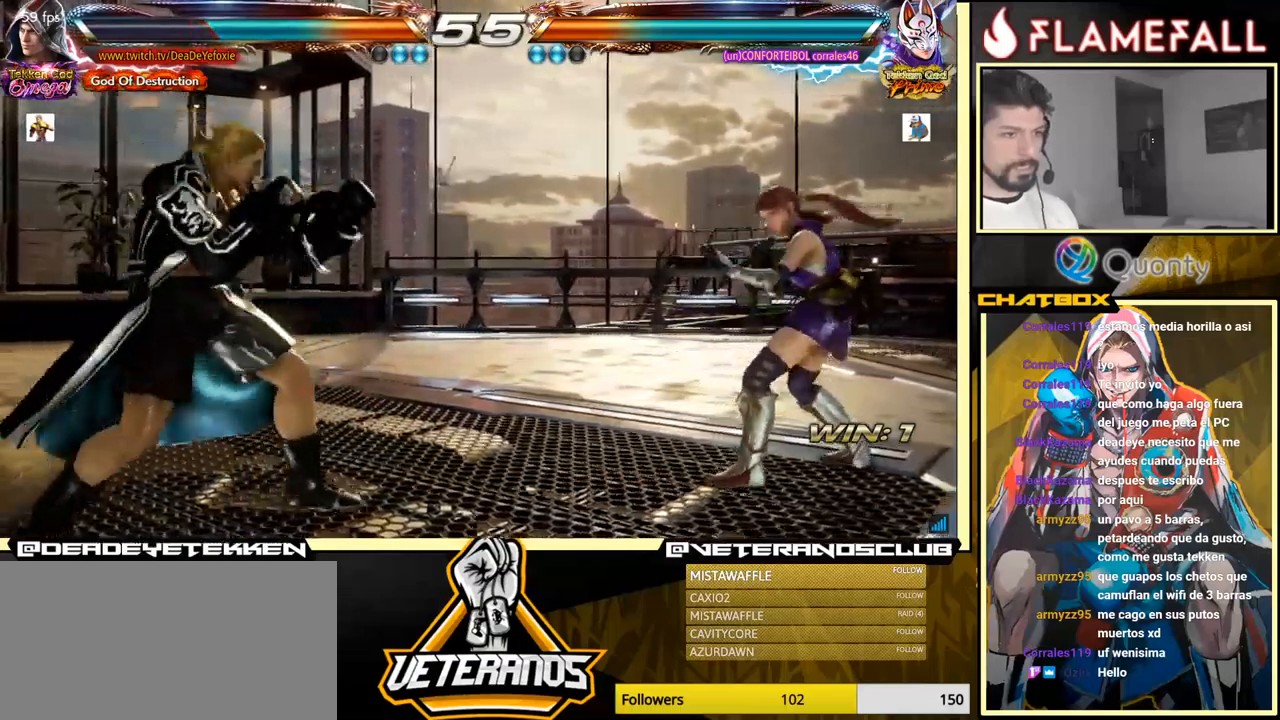
{"buttons": [], "left_stick": "left", "events": [[367, "X", "down"], [367, "left_stick", "left"], [417, "X", "up"]]}
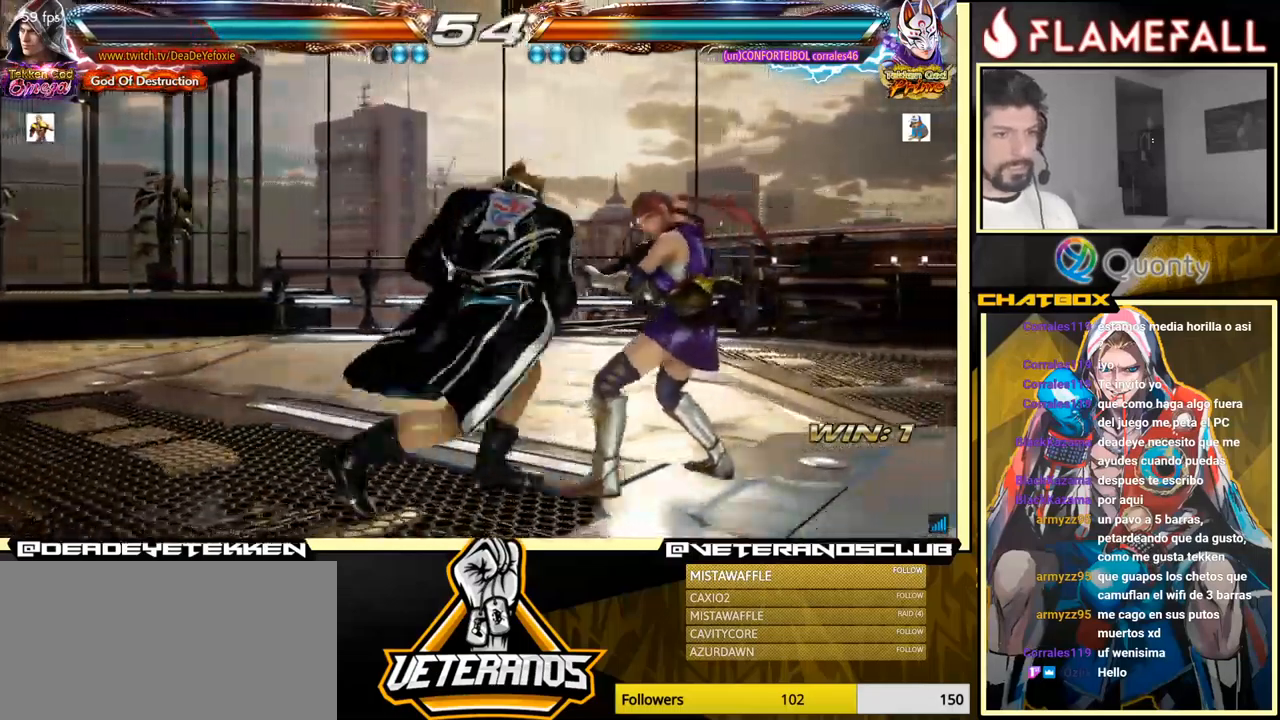
{"buttons": ["X"], "left_stick": "left", "events": [[284, "X", "down"], [334, "X", "up"], [400, "X", "down"], [467, "X", "up"], [500, "X", "down"]]}
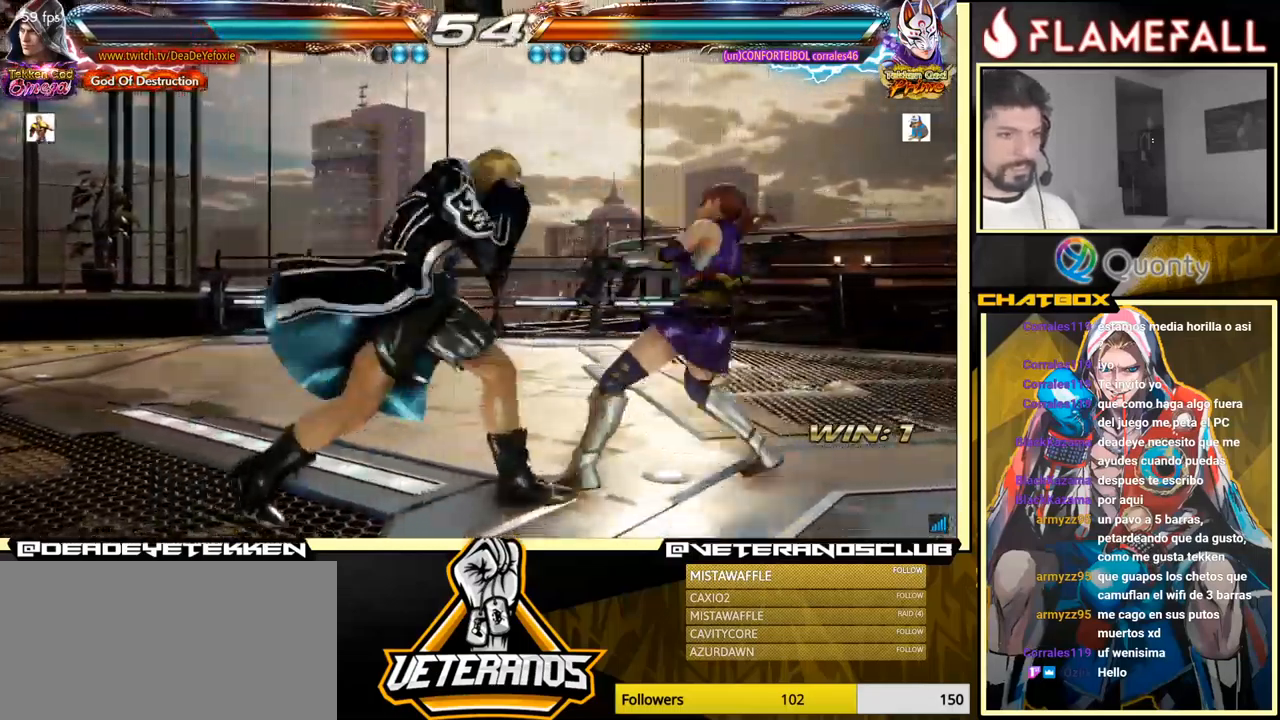
{"buttons": [], "left_stick": "left", "events": [[34, "X", "up"], [100, "X", "down"], [167, "X", "up"], [217, "X", "down"], [284, "X", "up"], [300, "X", "down"], [434, "X", "up"]]}
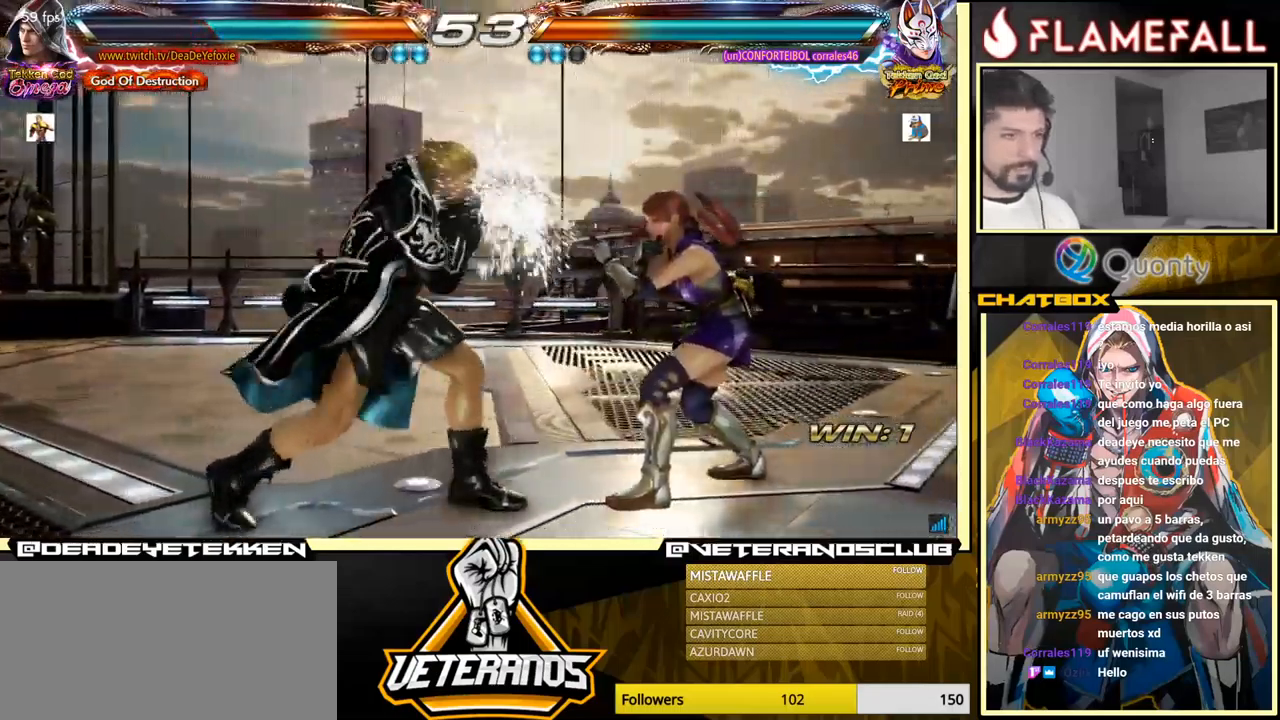
{"buttons": [], "left_stick": "right", "events": [[167, "A", "down"], [167, "B", "down"], [267, "A", "up"], [267, "B", "up"], [334, "left_stick", "right"]]}
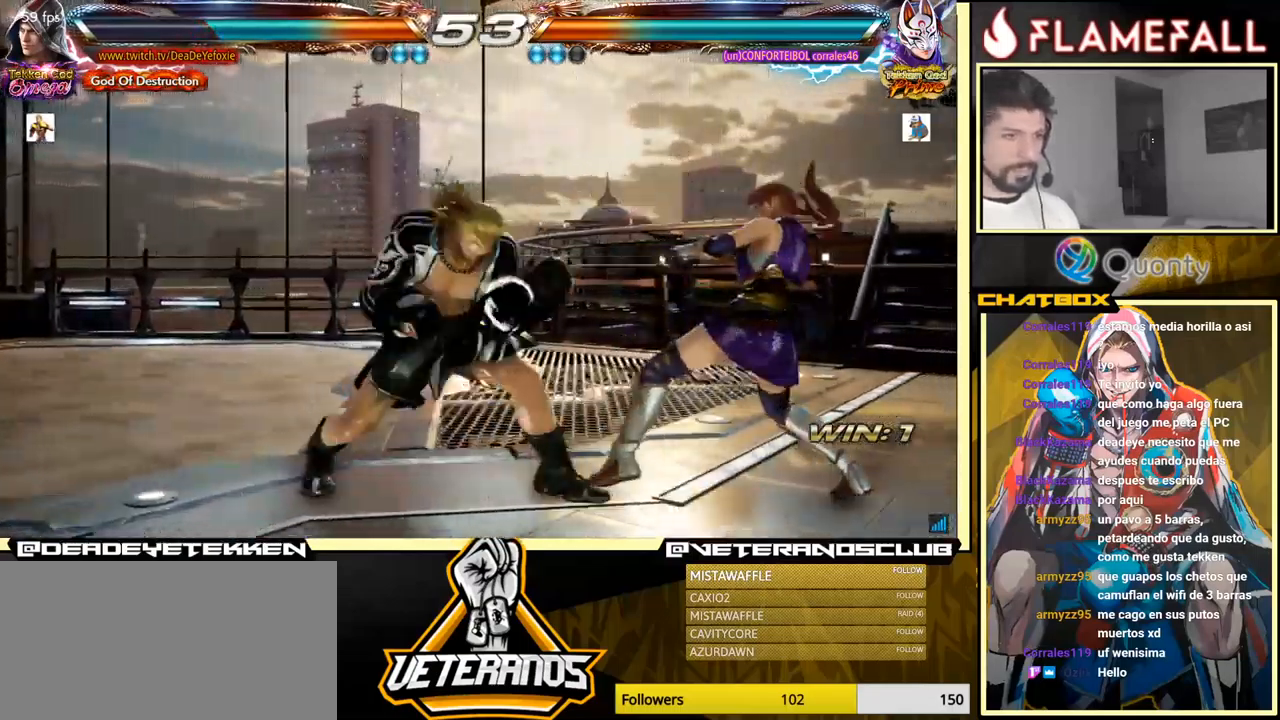
{"buttons": ["A"], "left_stick": "right", "events": [[100, "A", "down"]]}
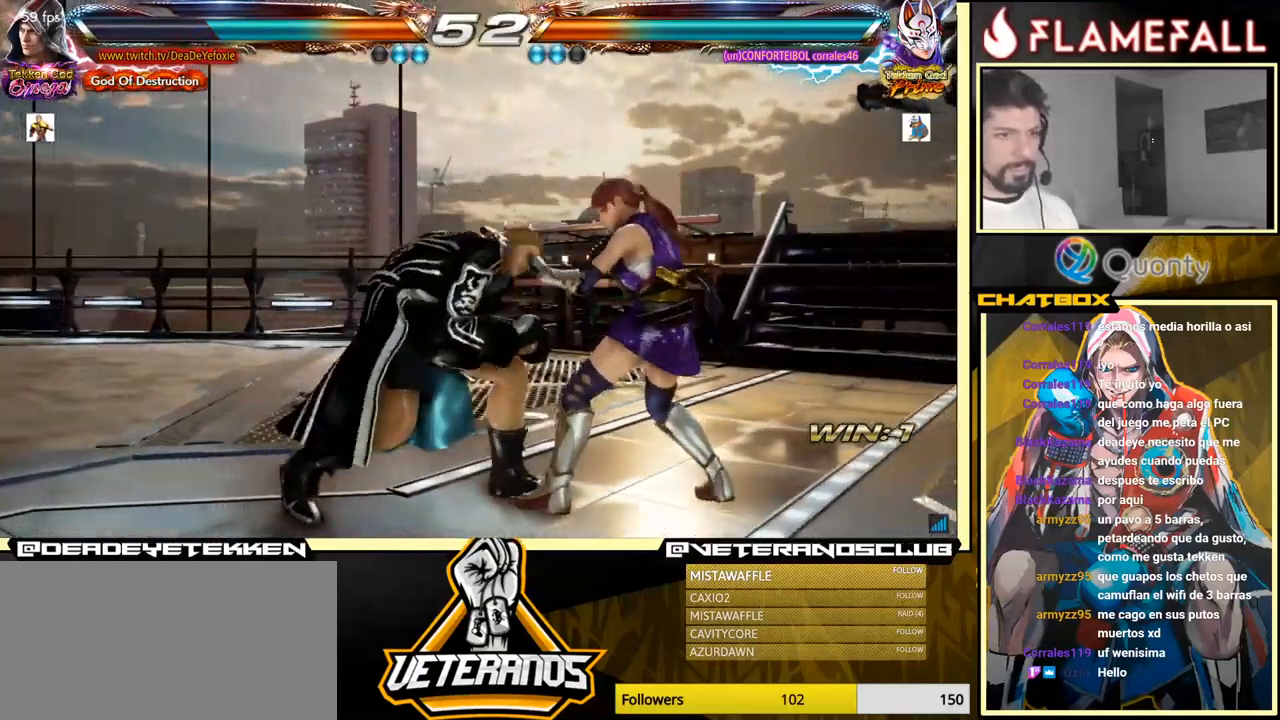
{"buttons": ["A", "Y"], "left_stick": "right", "events": [[150, "Y", "down"], [234, "Y", "up"], [284, "Y", "down"], [334, "Y", "up"], [384, "Y", "down"], [400, "Y", "up"], [467, "Y", "down"]]}
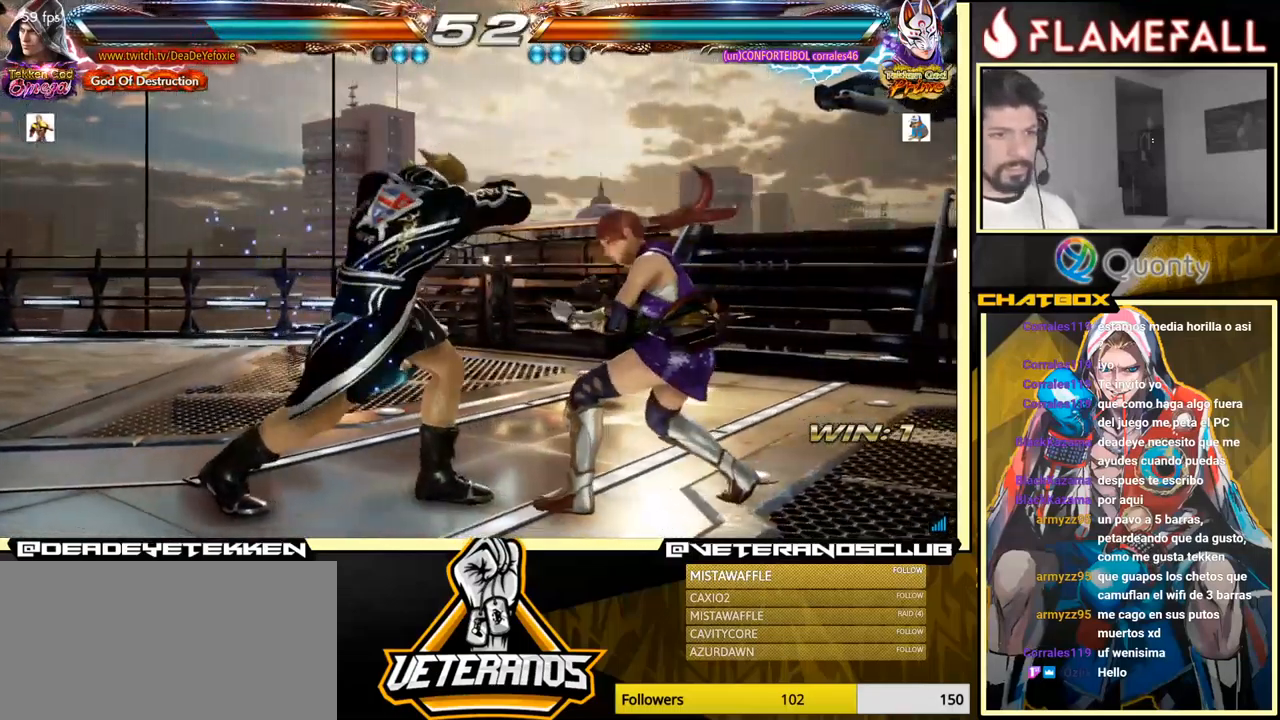
{"buttons": [], "left_stick": "right", "events": [[17, "Y", "up"], [84, "Y", "down"], [150, "Y", "up"], [217, "Y", "down"], [367, "Y", "up"], [417, "A", "up"]]}
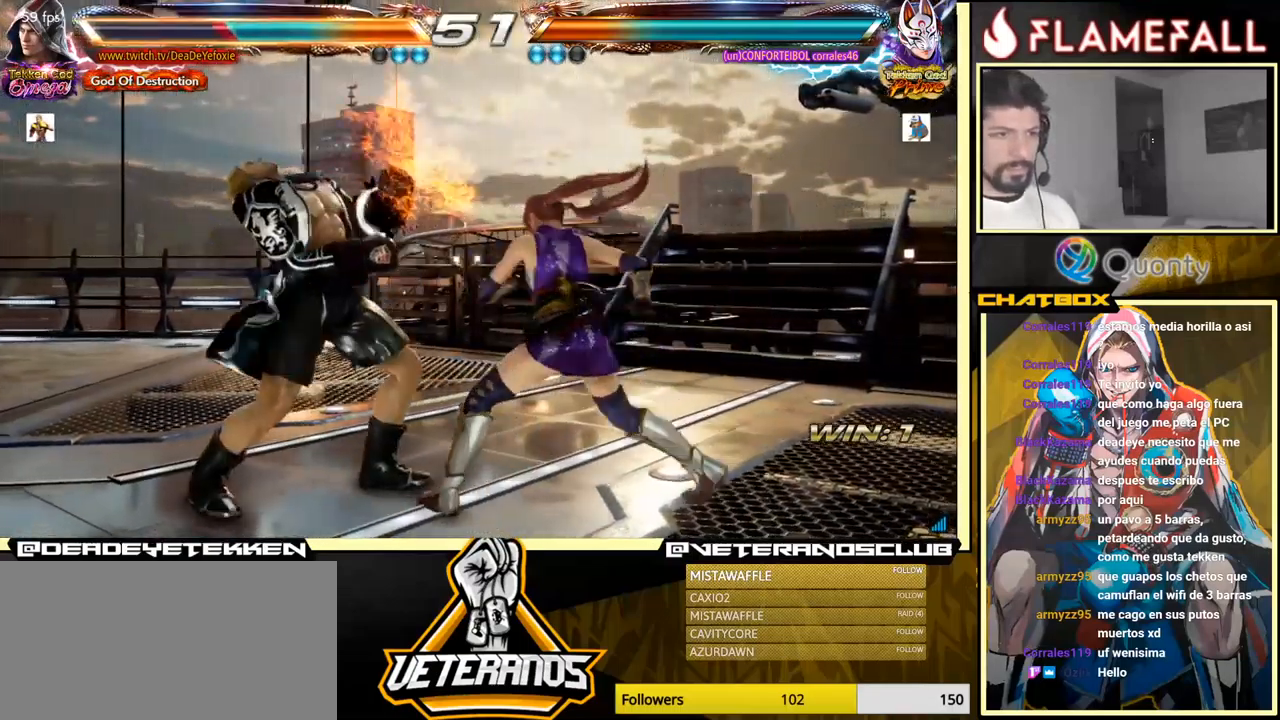
{"buttons": [], "left_stick": "left", "events": [[67, "left_stick", "center"], [117, "left_stick", "left"]]}
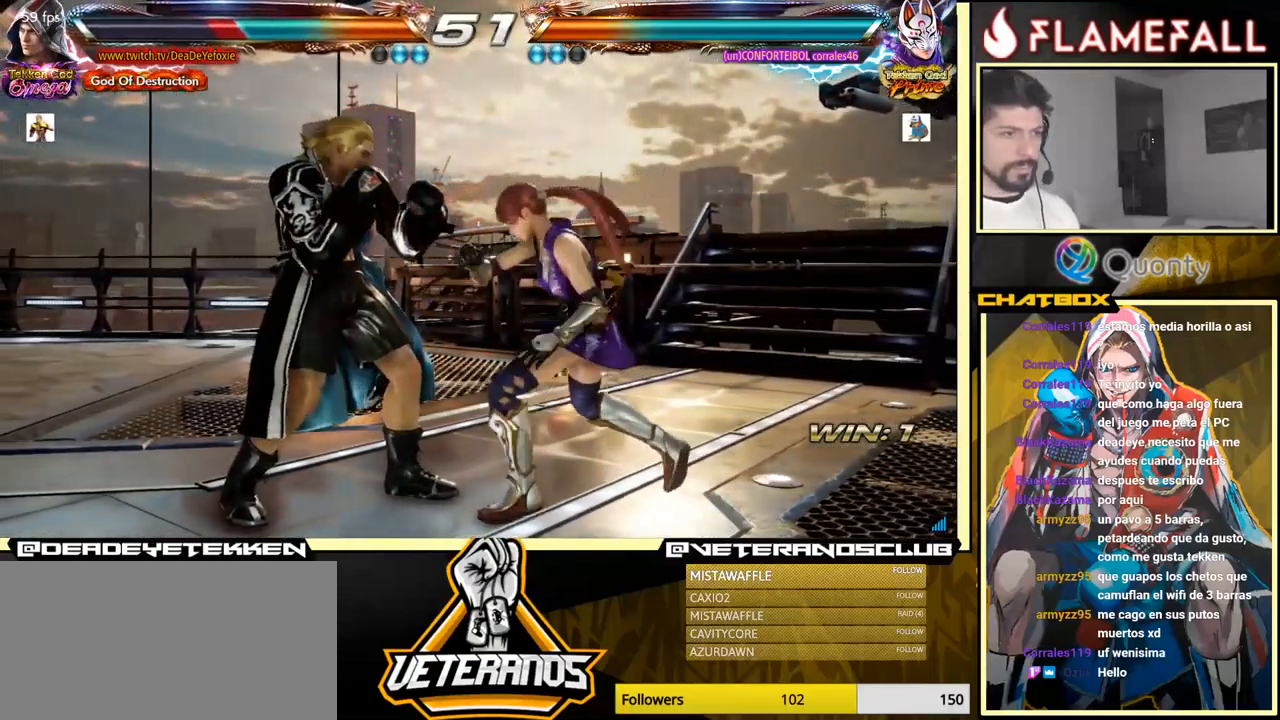
{"buttons": [], "left_stick": "down-right", "events": [[100, "left_stick", "center"], [167, "left_stick", "left"], [350, "left_stick", "center"], [434, "left_stick", "right"], [500, "left_stick", "down-right"]]}
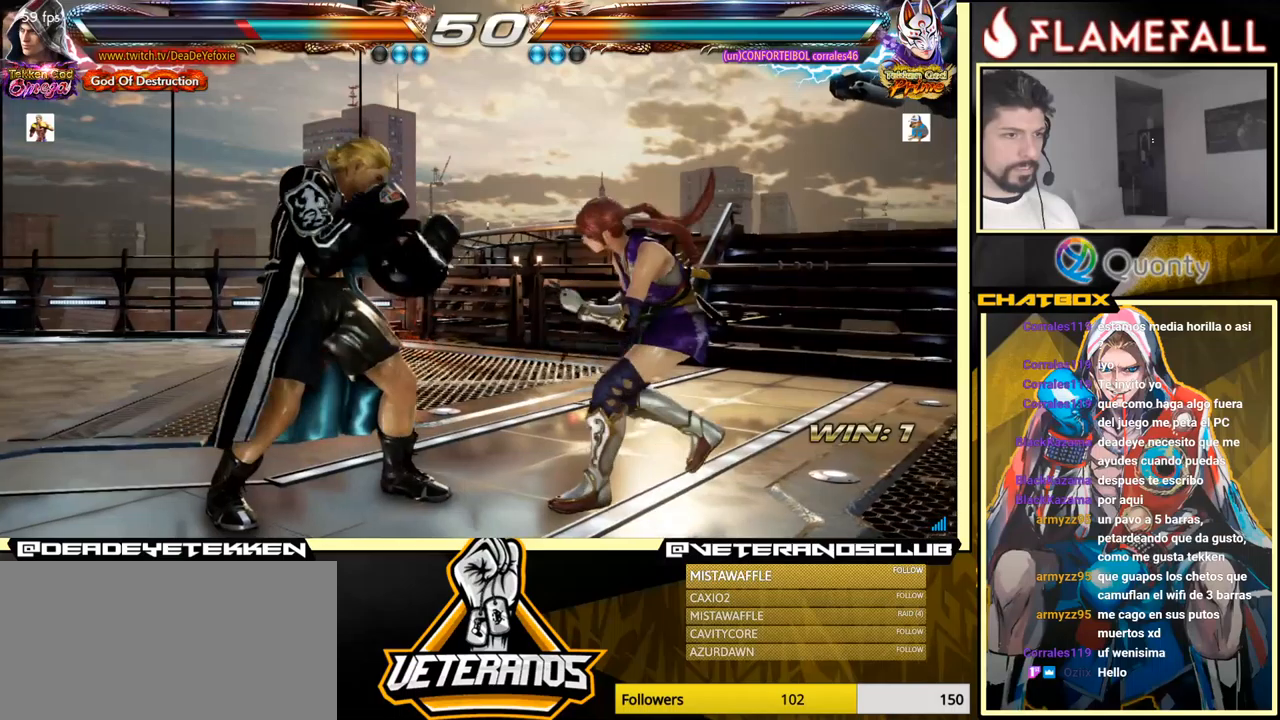
{"buttons": [], "left_stick": "down-left", "events": [[50, "Y", "down"], [150, "A", "down"], [150, "Y", "up"], [200, "left_stick", "right"], [316, "A", "up"], [433, "left_stick", "down-left"]]}
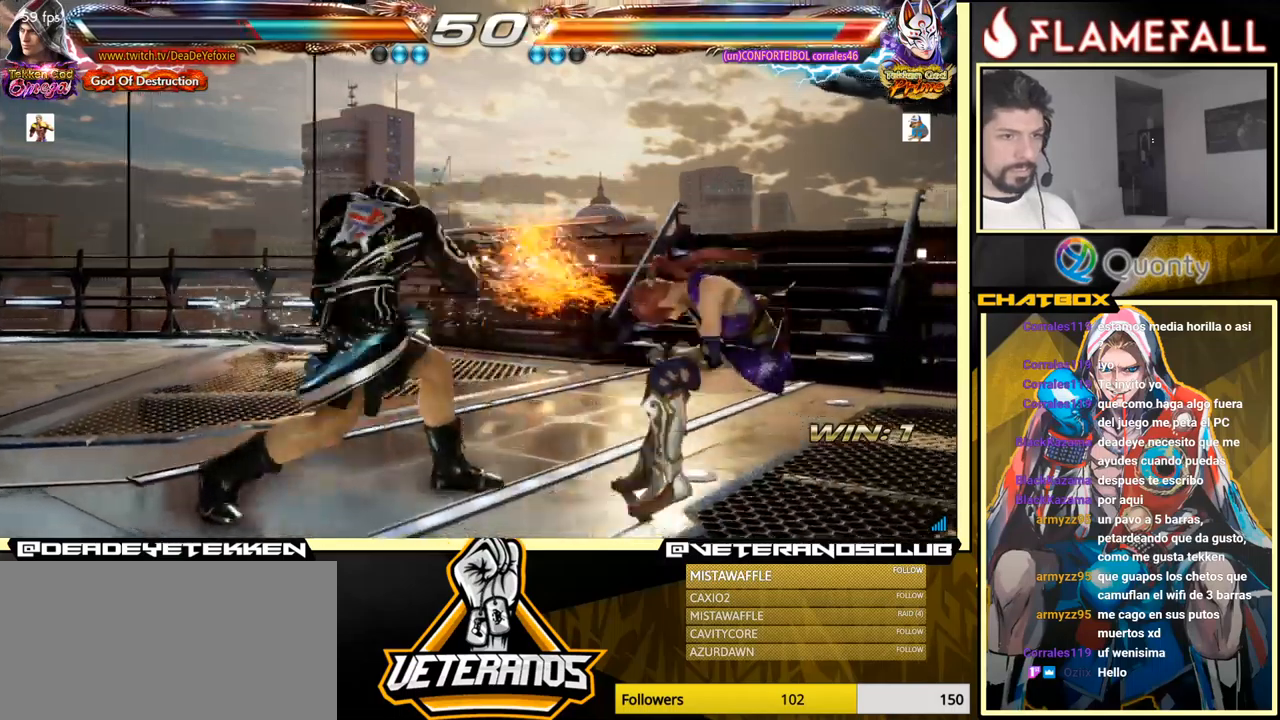
{"buttons": [], "left_stick": "center", "events": [[316, "left_stick", "center"], [366, "left_stick", "right"], [400, "X", "down"], [416, "left_stick", "center"], [450, "X", "up"]]}
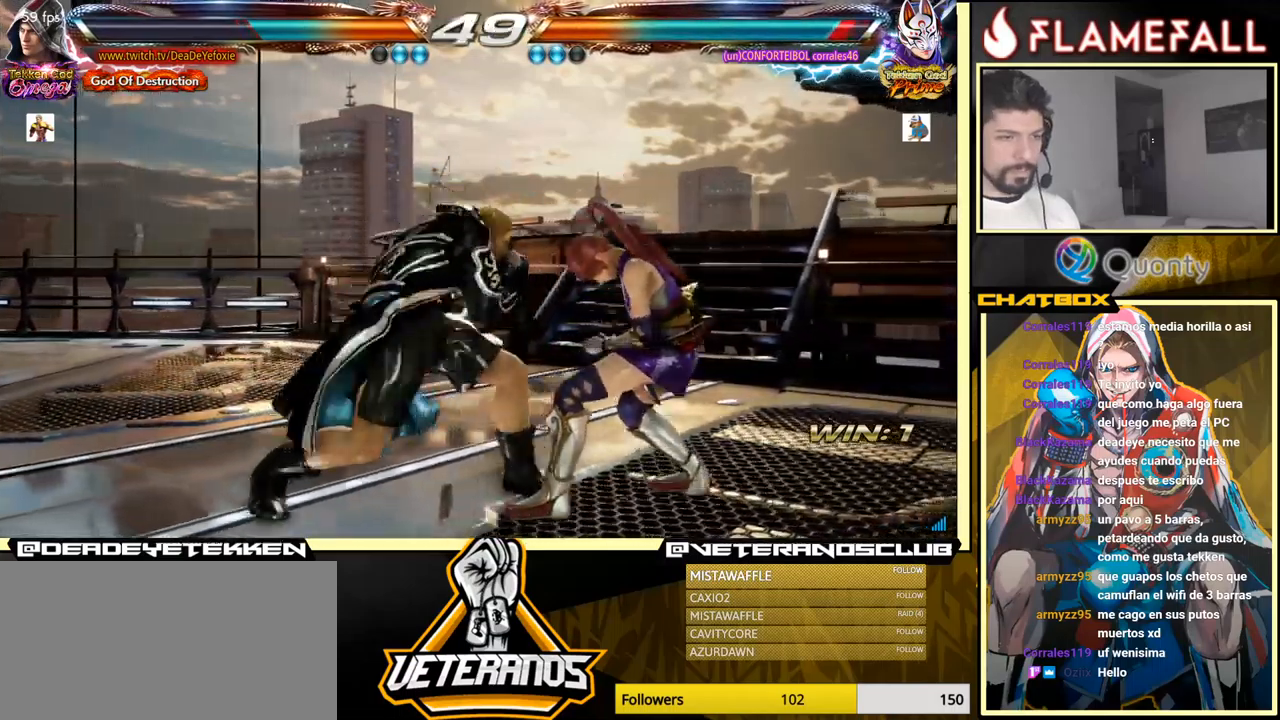
{"buttons": [], "left_stick": "center", "events": [[316, "left_stick", "down"], [416, "left_stick", "center"]]}